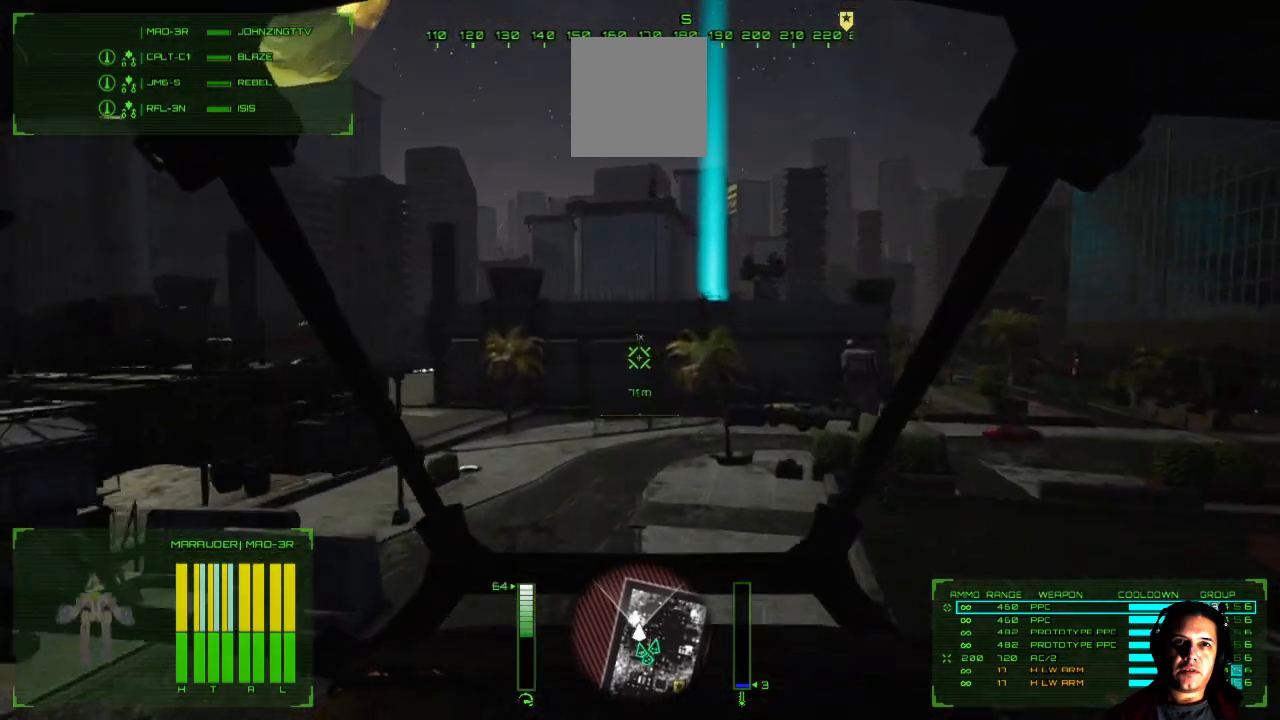
Gameplay with a controller (Xbox layout); each line is a JSON object with the inputs held at the frame after it. "events" lists button and stick changes between this image and that frame as [ms after this image, input, new state], when the widget could be followed in between. Not read: L1 L3 R3.
{"buttons": [], "left_stick": "up", "right_stick": "center", "events": []}
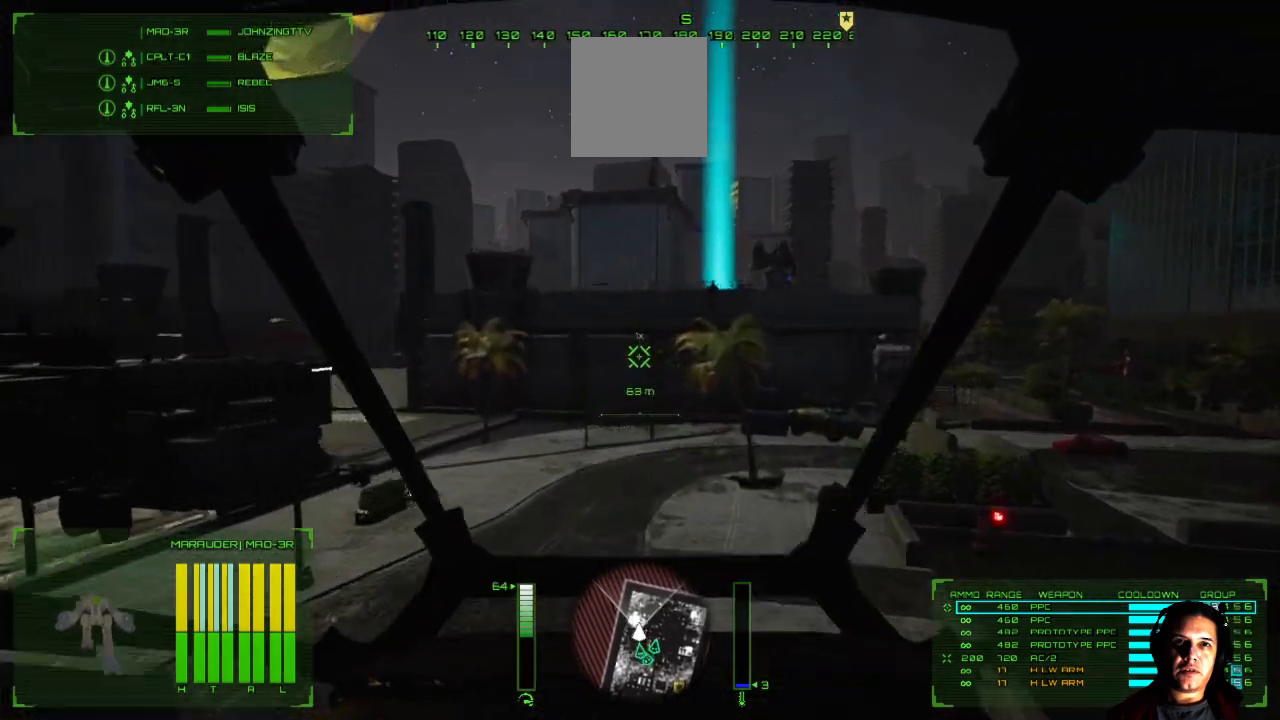
{"buttons": [], "left_stick": "up", "right_stick": "center", "events": []}
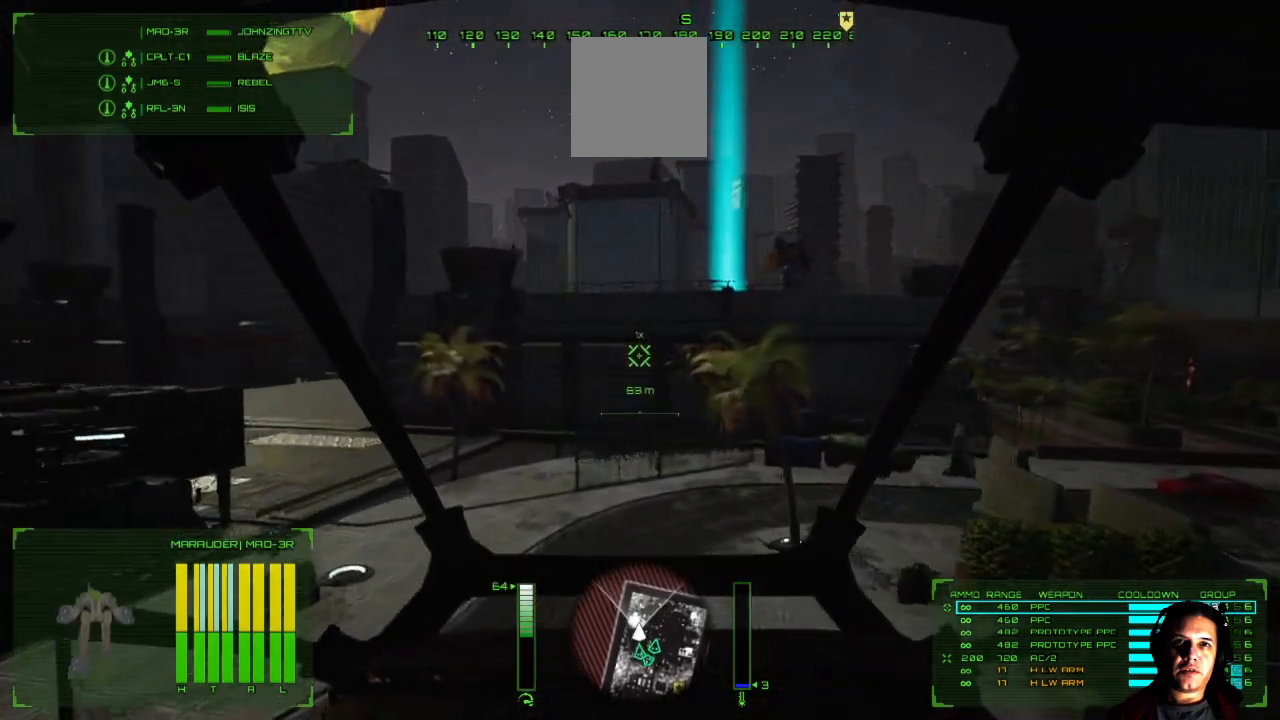
{"buttons": [], "left_stick": "up", "right_stick": "center", "events": [[50, "R2", "down"], [200, "R2", "up"]]}
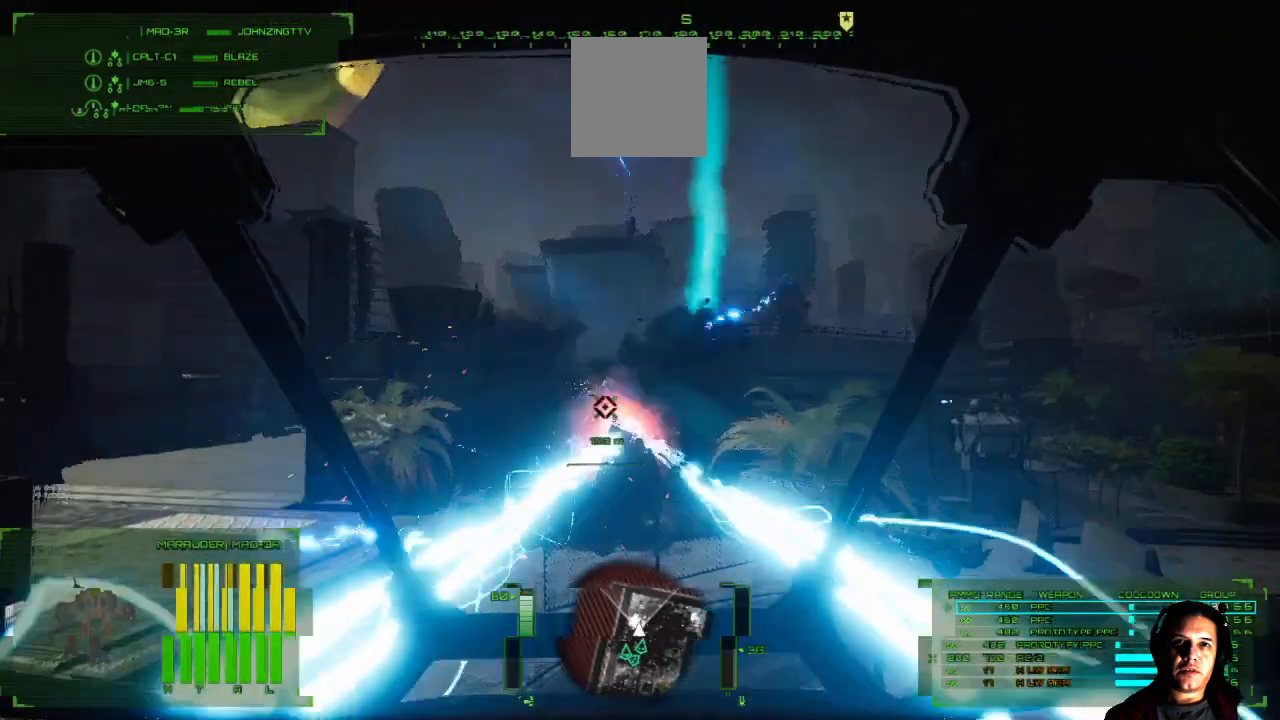
{"buttons": [], "left_stick": "up", "right_stick": "center", "events": []}
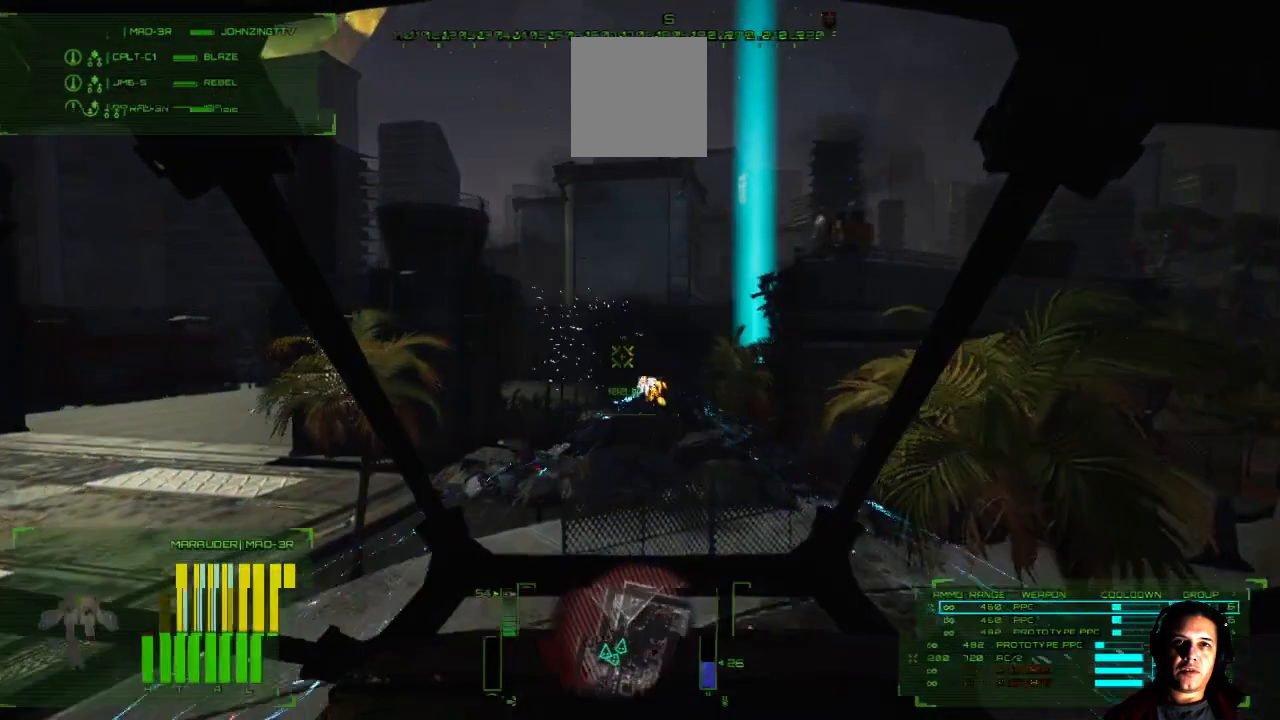
{"buttons": [], "left_stick": "up", "right_stick": "center", "events": []}
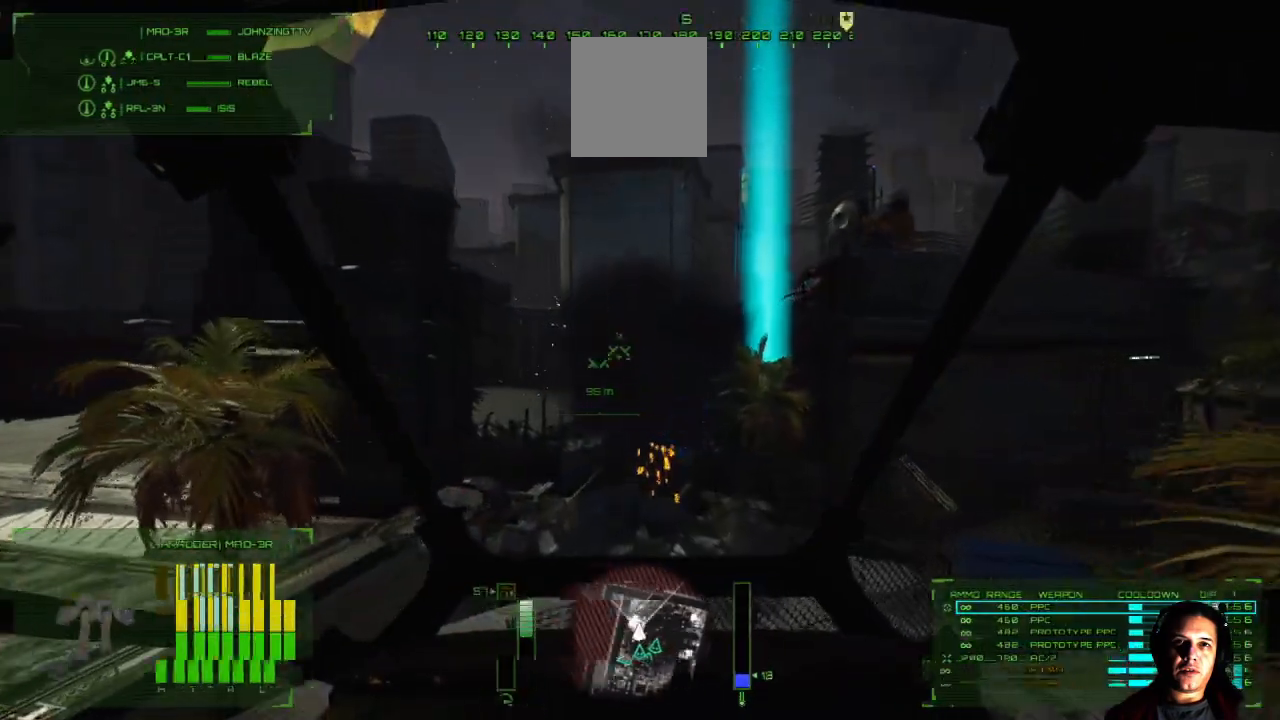
{"buttons": [], "left_stick": "up", "right_stick": "center", "events": []}
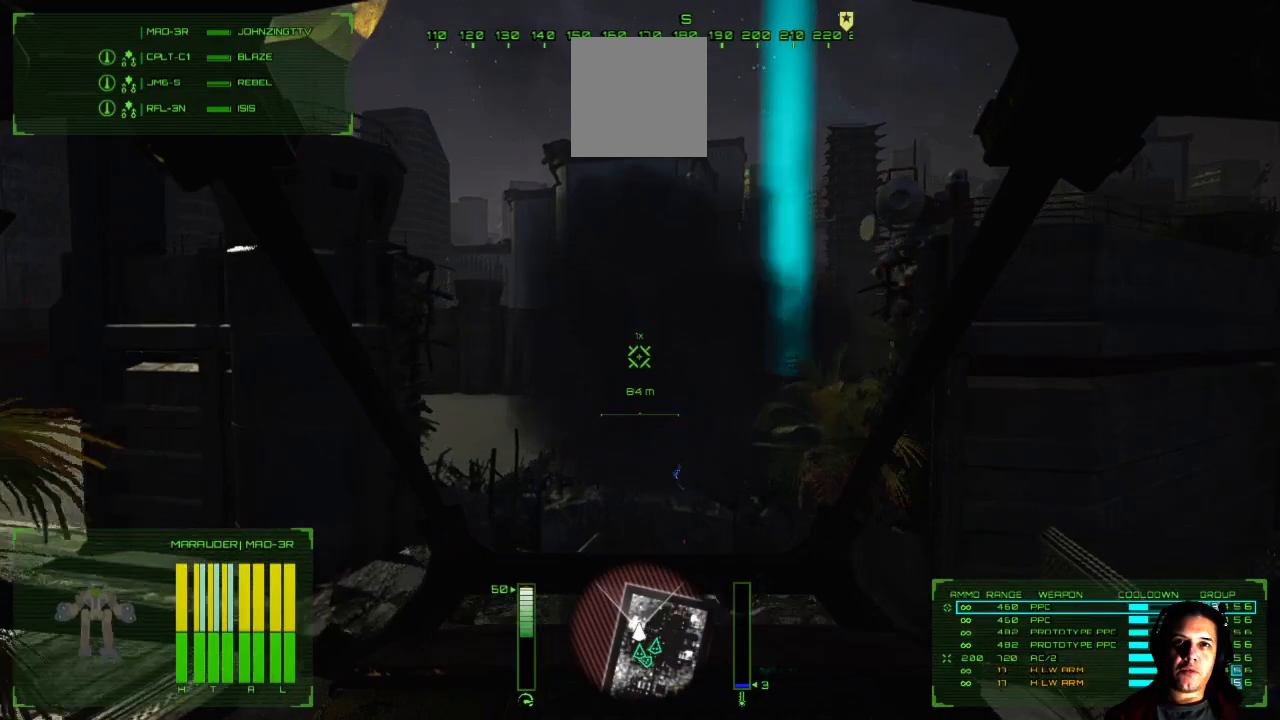
{"buttons": [], "left_stick": "up", "right_stick": "up-right", "events": [[33, "right_stick", "up-right"]]}
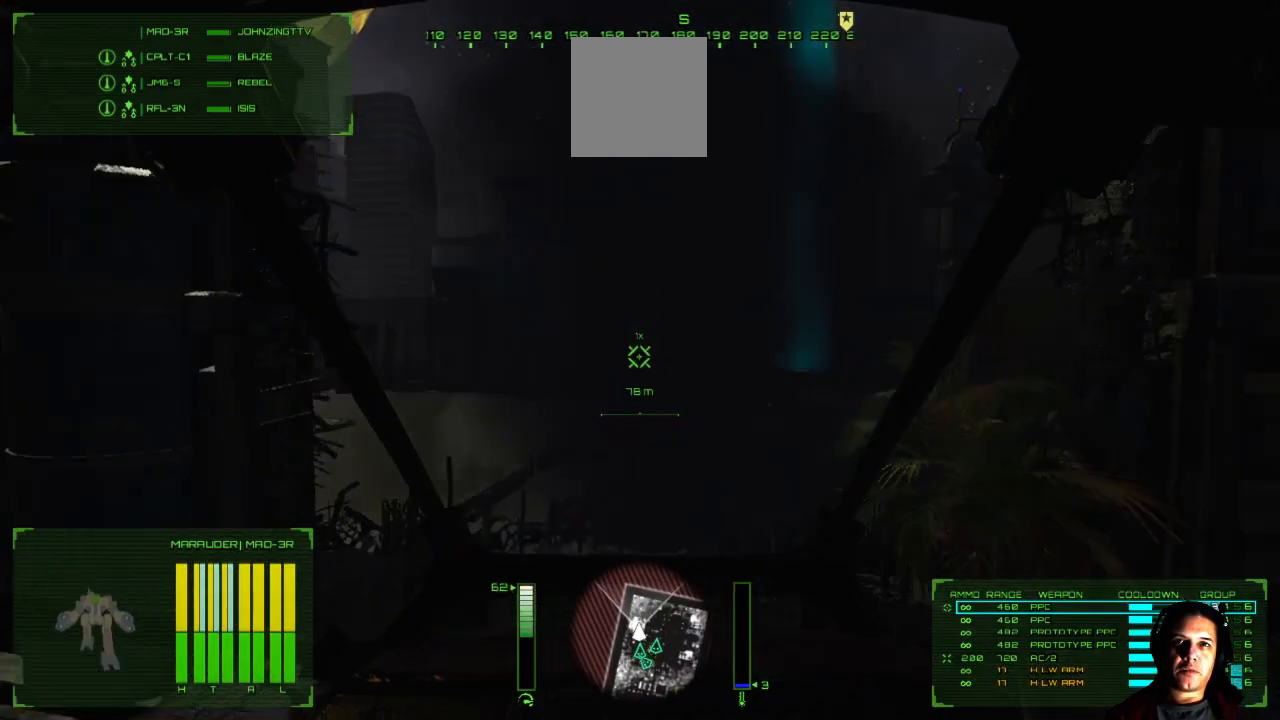
{"buttons": [], "left_stick": "up", "right_stick": "up-right", "events": []}
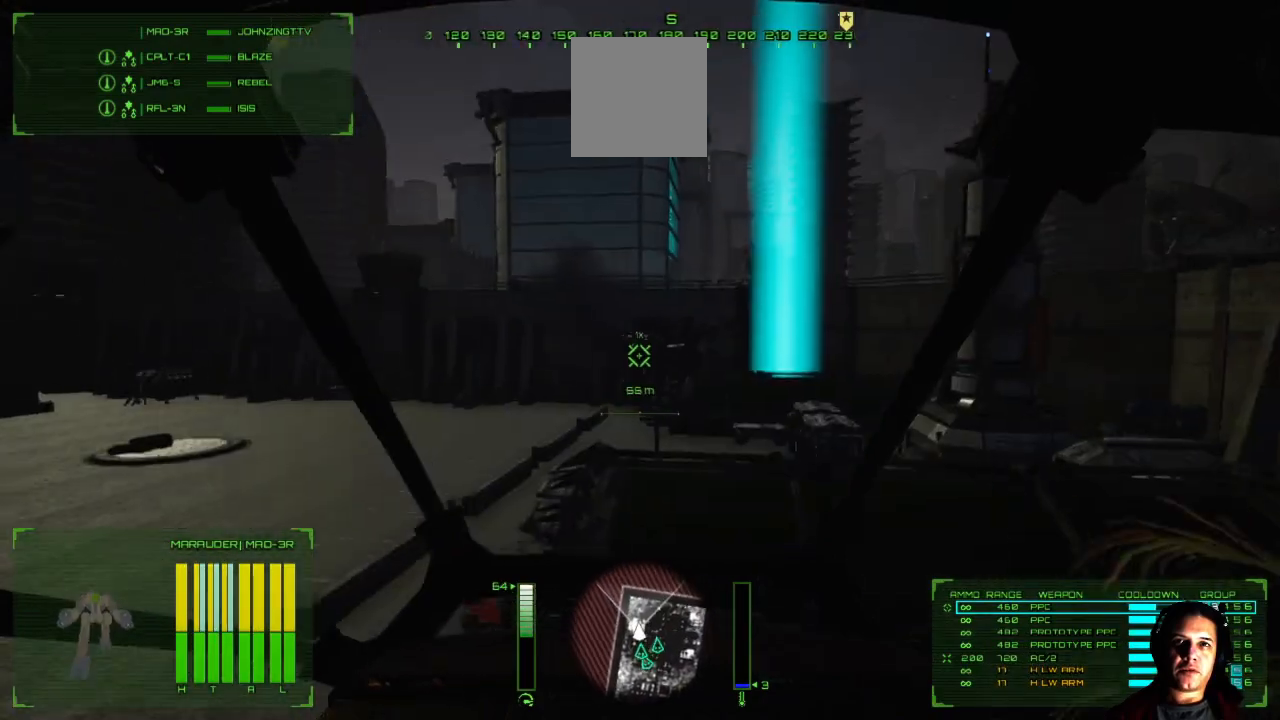
{"buttons": [], "left_stick": "up", "right_stick": "up-right", "events": []}
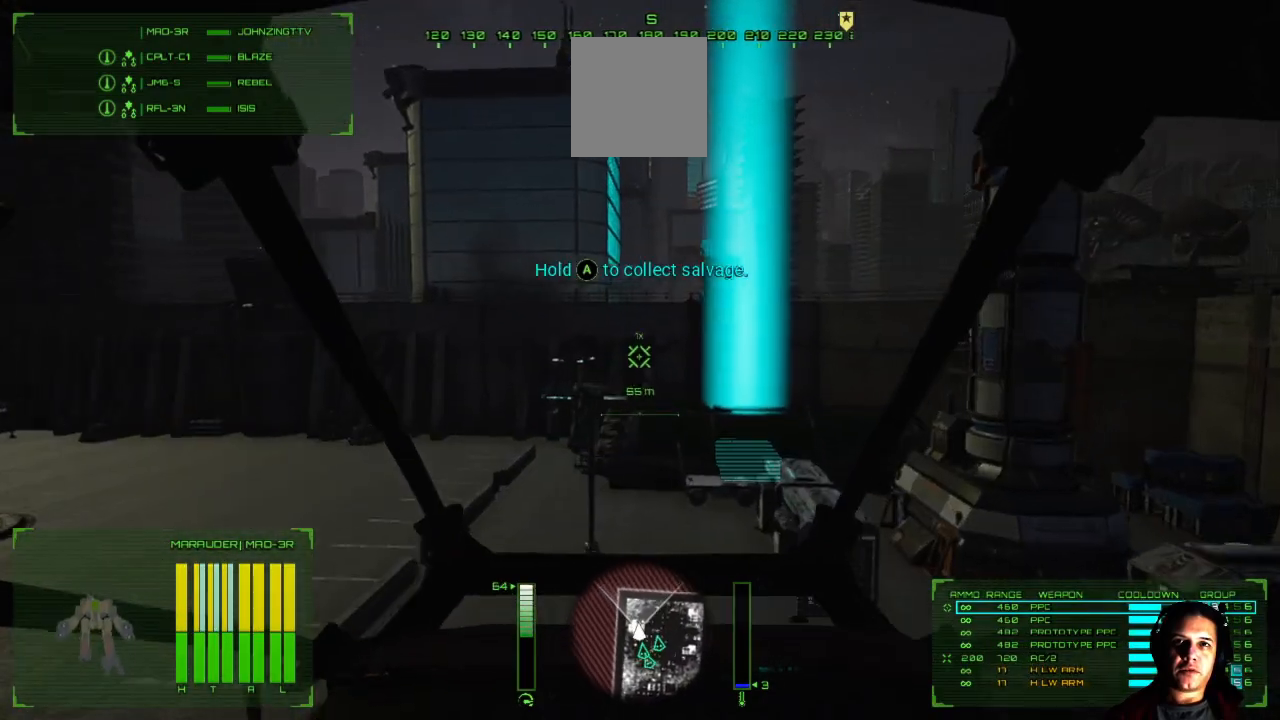
{"buttons": [], "left_stick": "center", "right_stick": "center", "events": [[367, "right_stick", "center"], [383, "left_stick", "center"]]}
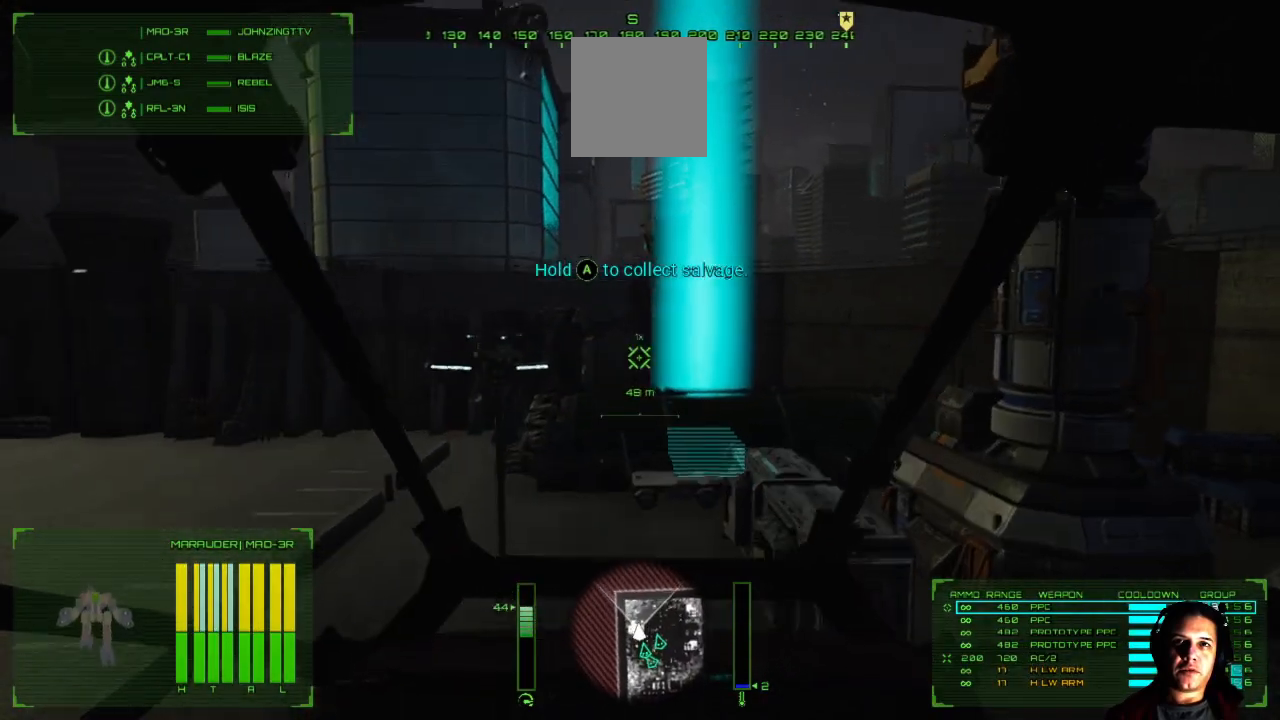
{"buttons": ["A"], "left_stick": "center", "right_stick": "center", "events": [[33, "A", "down"]]}
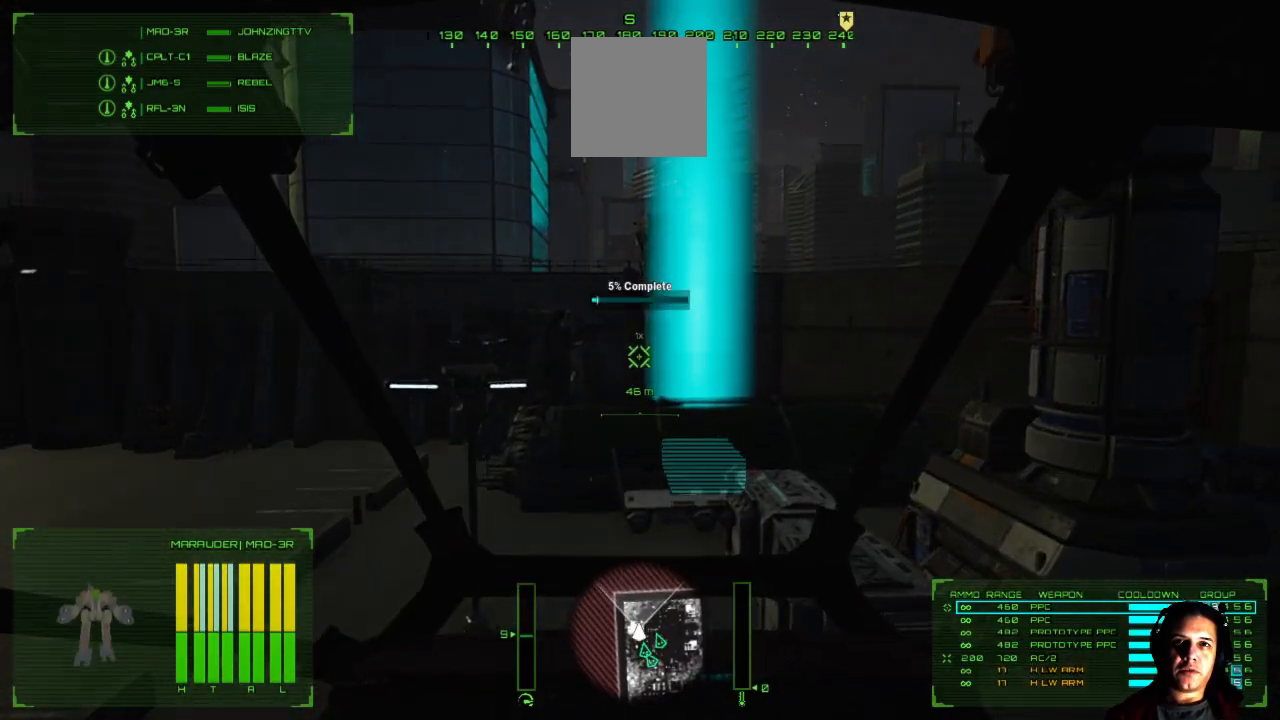
{"buttons": ["A"], "left_stick": "center", "right_stick": "center", "events": []}
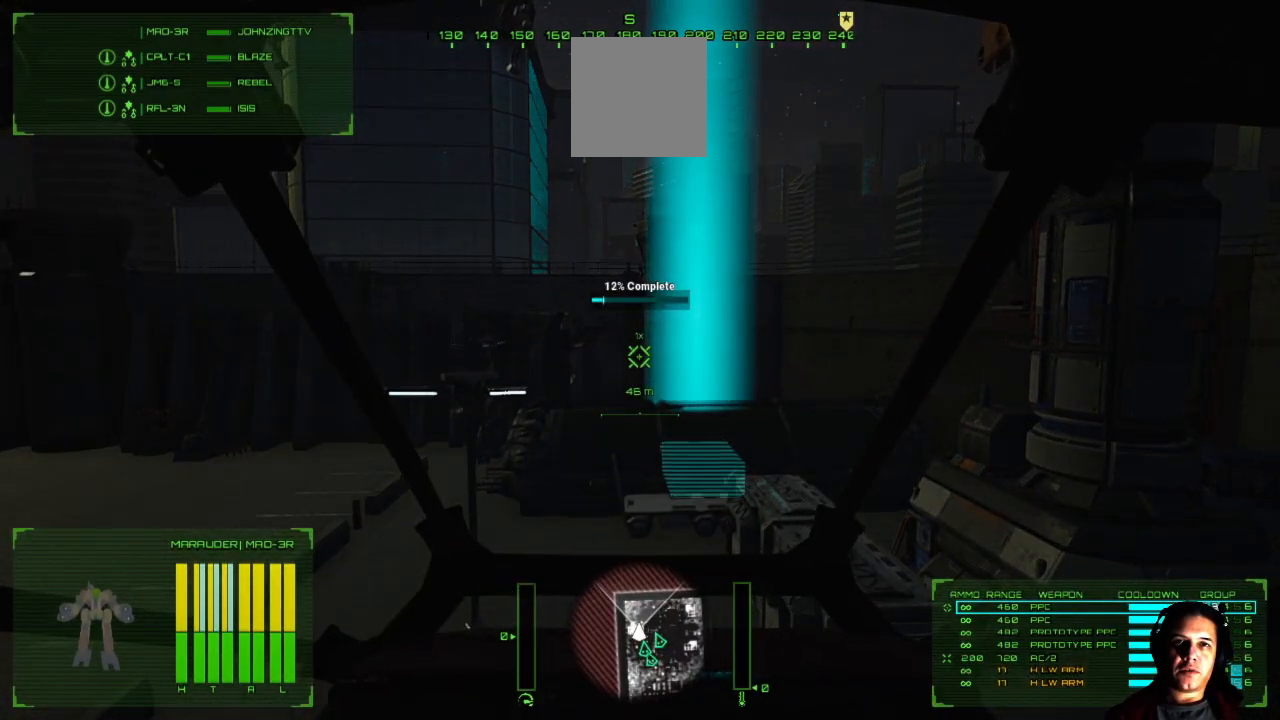
{"buttons": ["A"], "left_stick": "center", "right_stick": "center", "events": []}
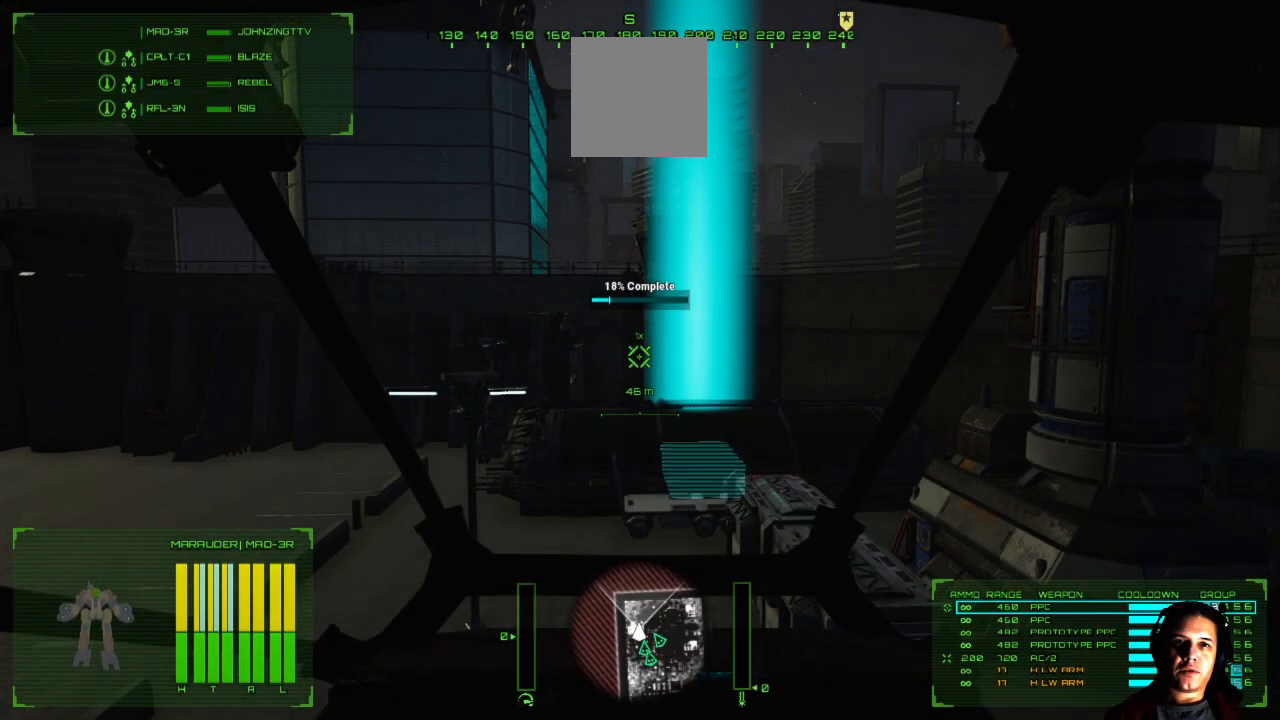
{"buttons": ["A"], "left_stick": "center", "right_stick": "center", "events": []}
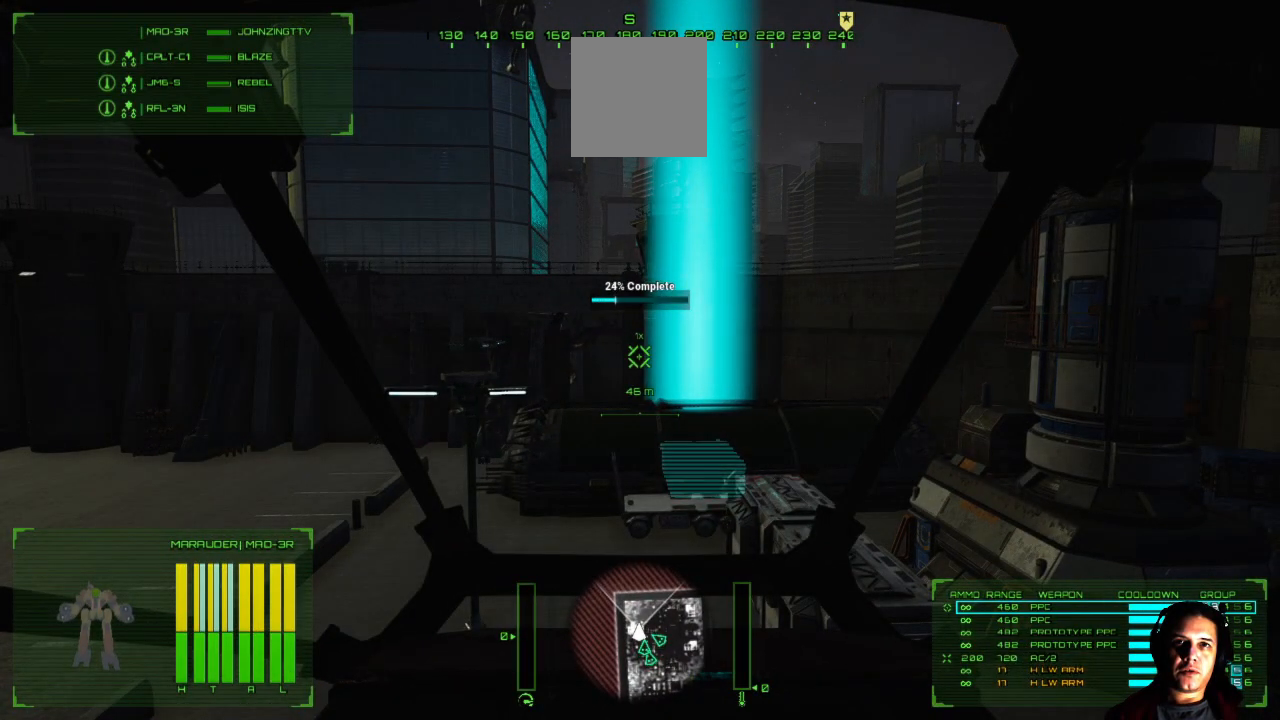
{"buttons": ["A"], "left_stick": "center", "right_stick": "center", "events": []}
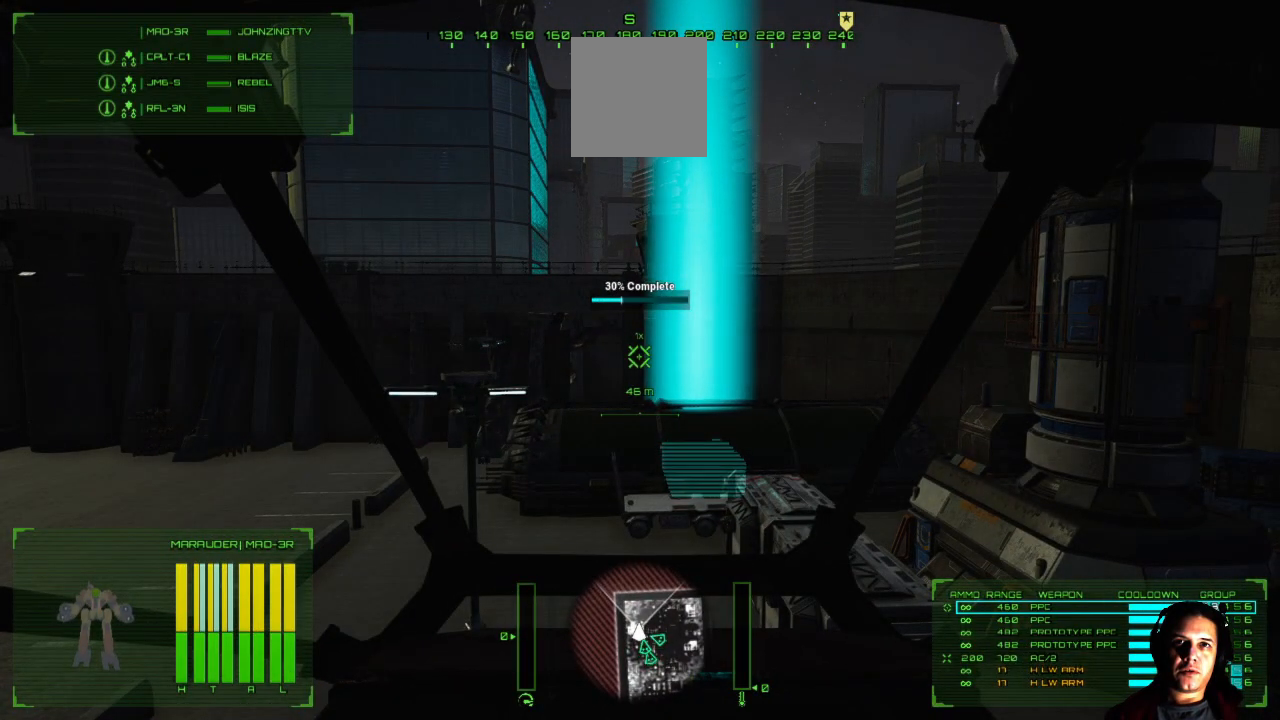
{"buttons": ["A"], "left_stick": "center", "right_stick": "center", "events": []}
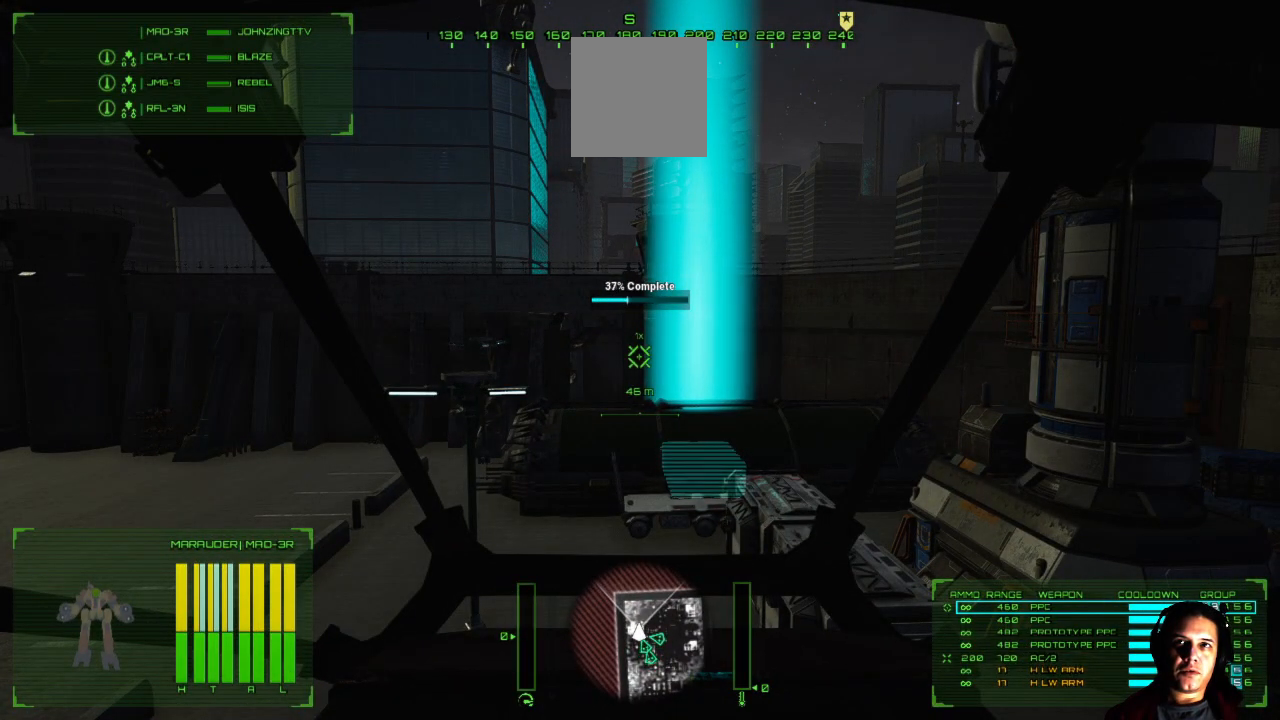
{"buttons": ["A"], "left_stick": "center", "right_stick": "center", "events": []}
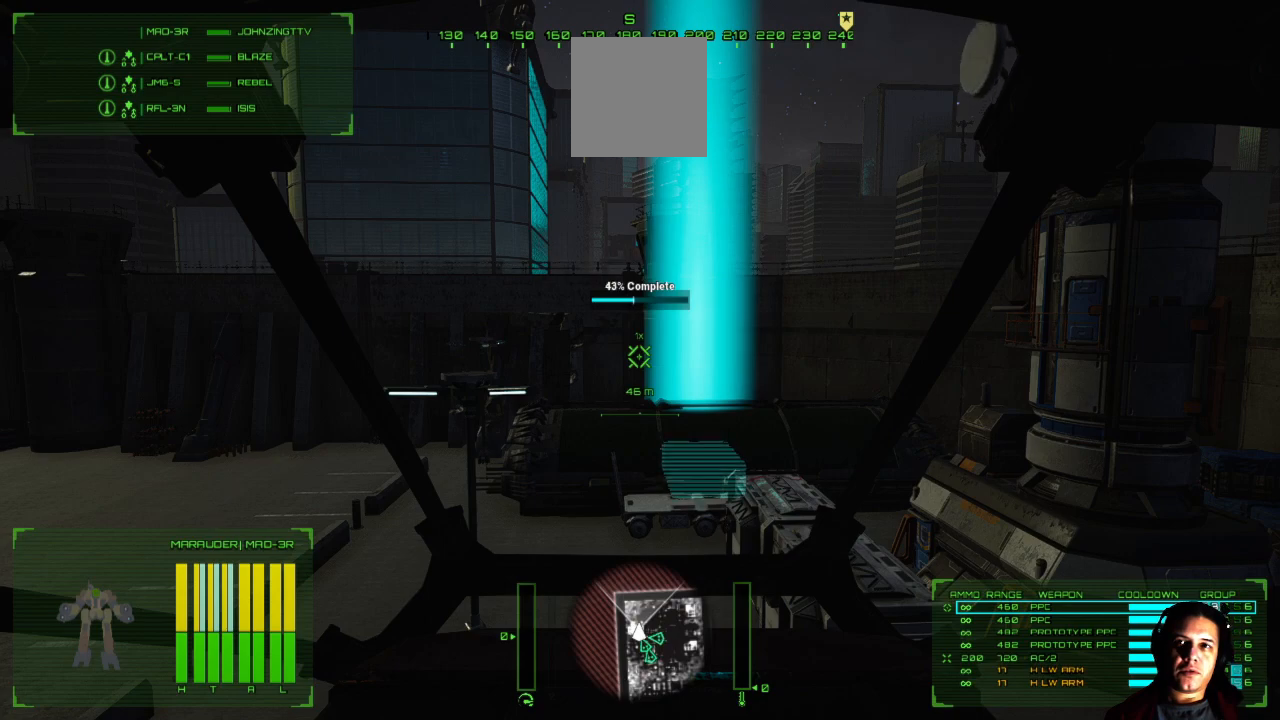
{"buttons": ["A"], "left_stick": "center", "right_stick": "center", "events": []}
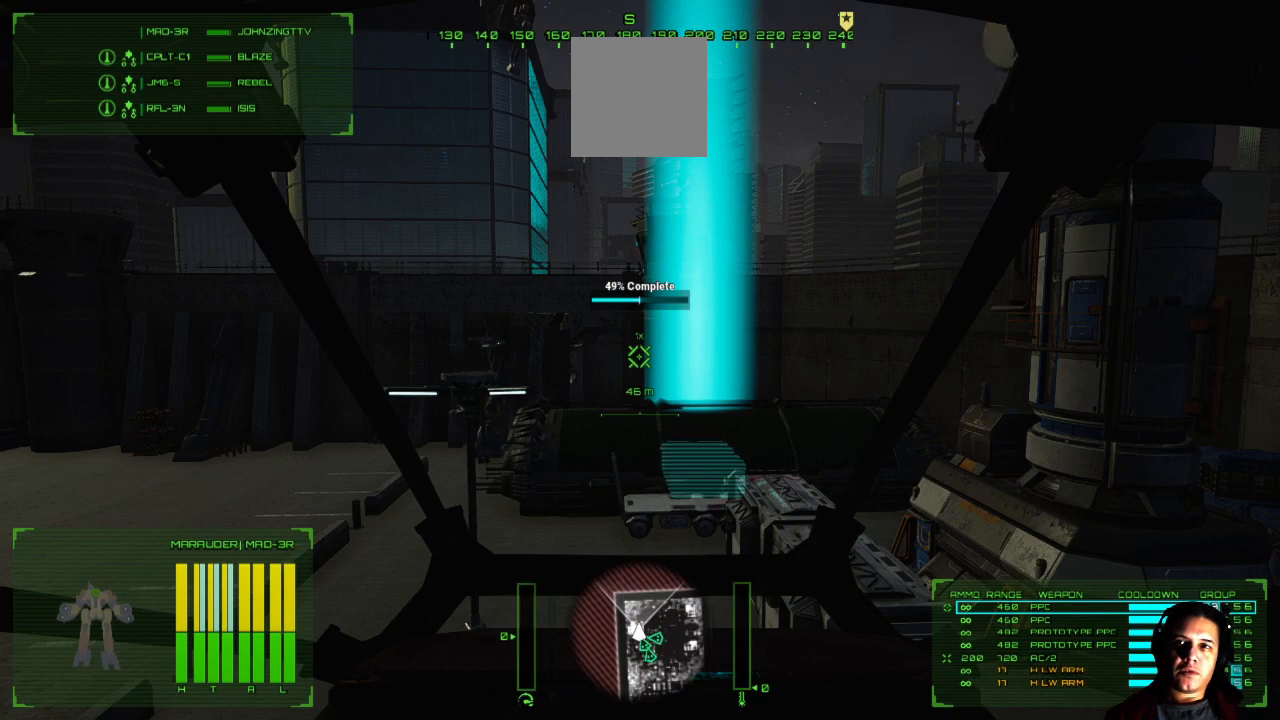
{"buttons": ["A"], "left_stick": "center", "right_stick": "center", "events": []}
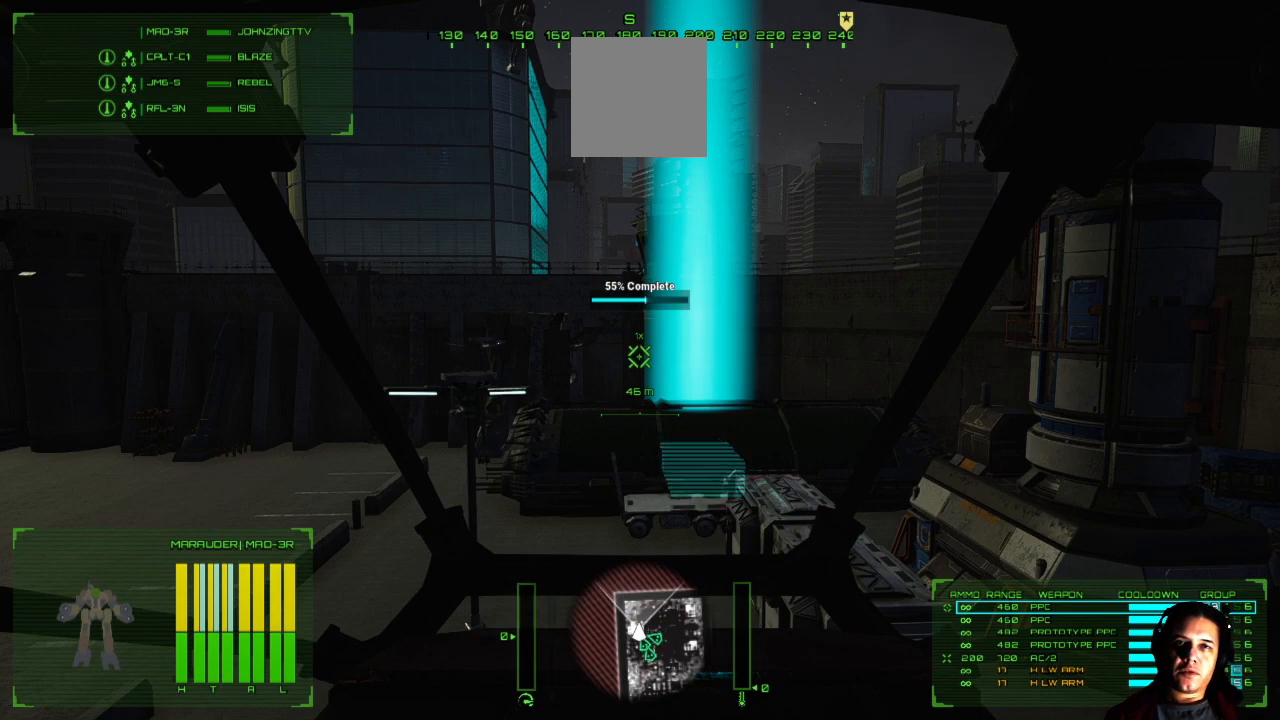
{"buttons": ["A"], "left_stick": "center", "right_stick": "center", "events": []}
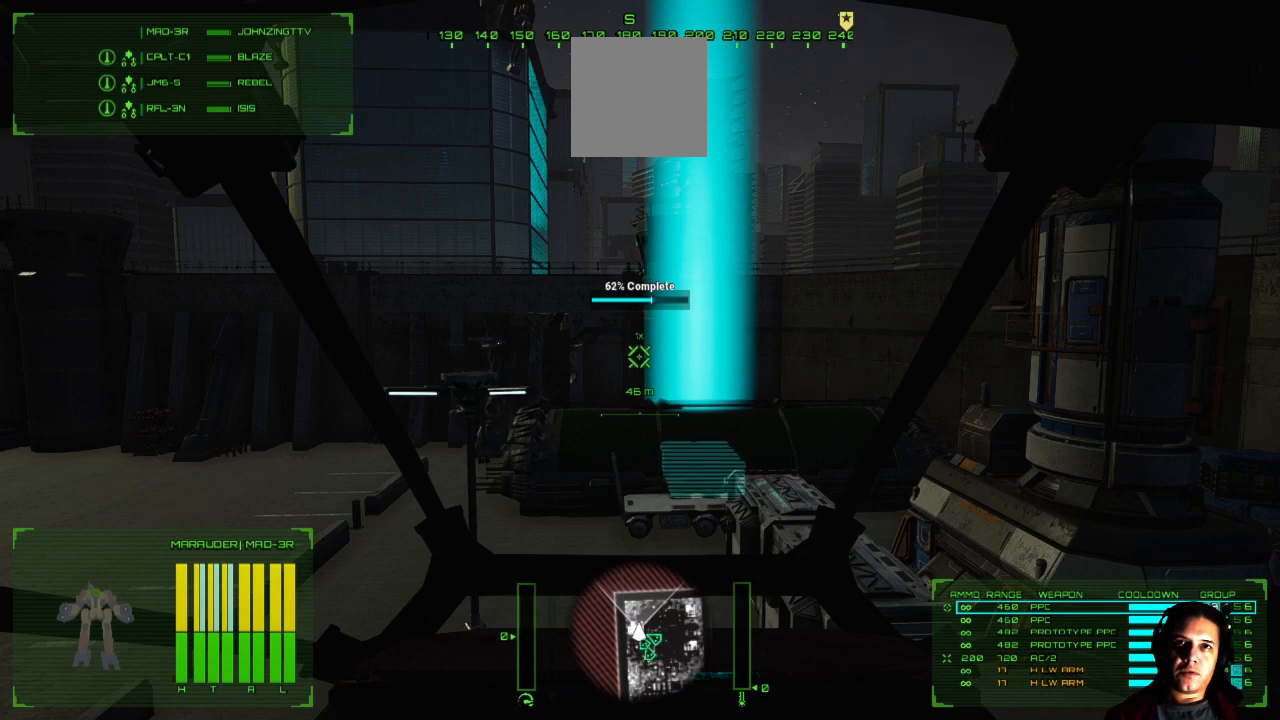
{"buttons": ["A"], "left_stick": "center", "right_stick": "center", "events": []}
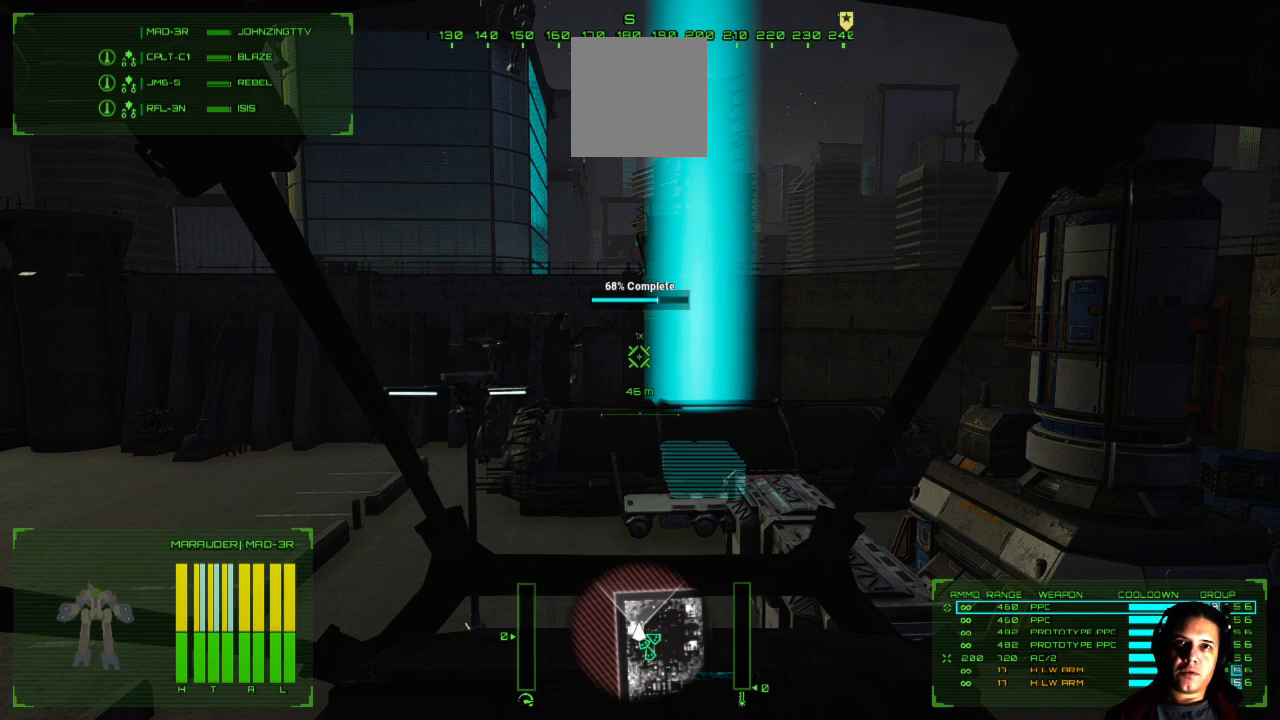
{"buttons": ["A"], "left_stick": "center", "right_stick": "center", "events": []}
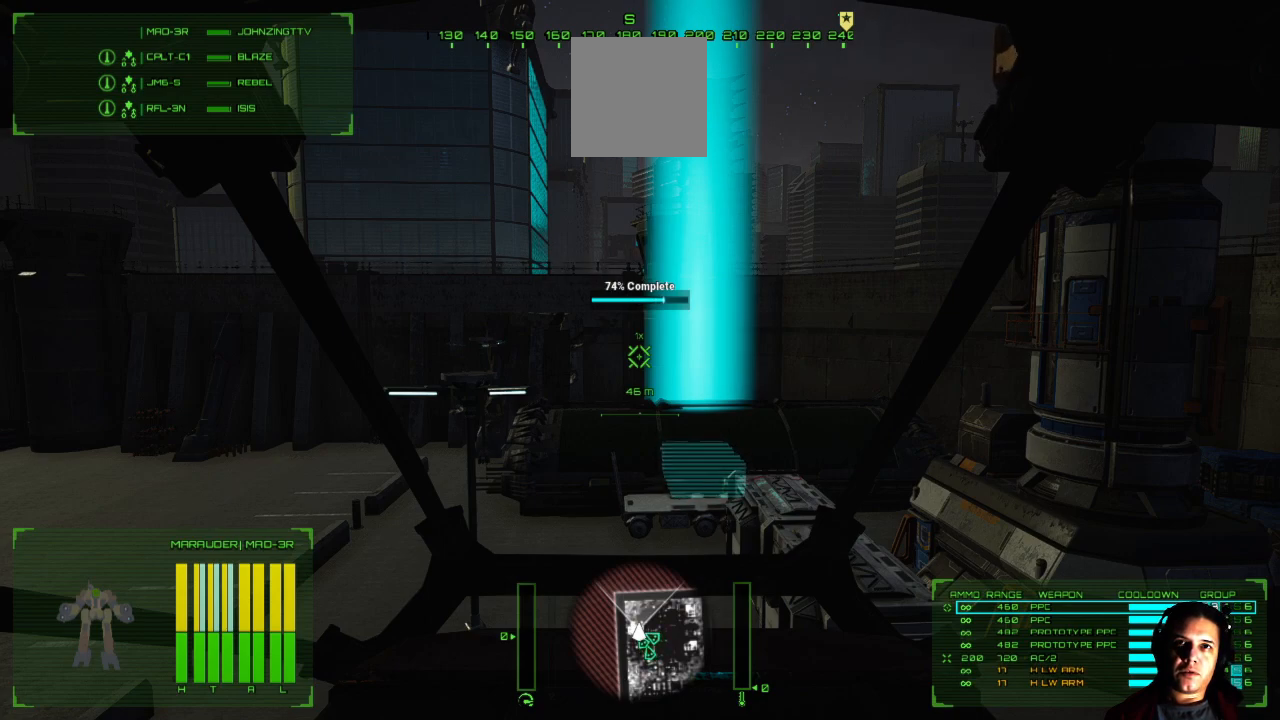
{"buttons": ["A"], "left_stick": "center", "right_stick": "center", "events": []}
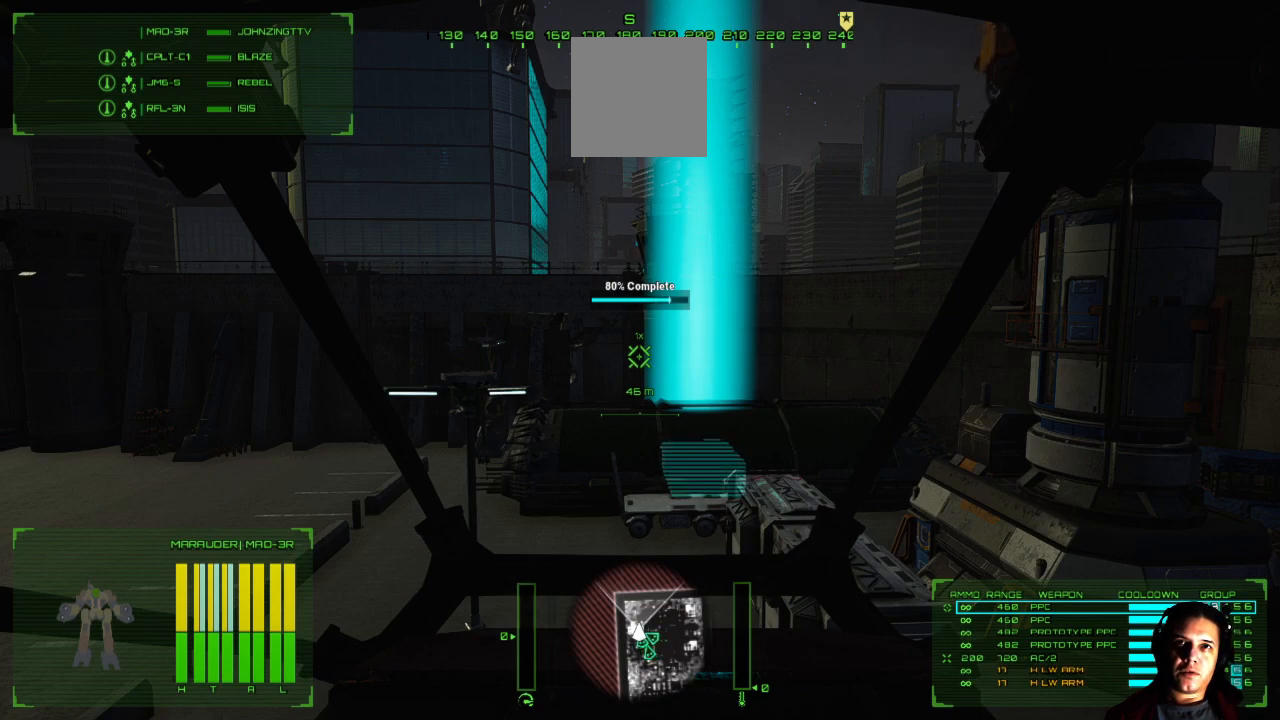
{"buttons": ["A"], "left_stick": "center", "right_stick": "center", "events": []}
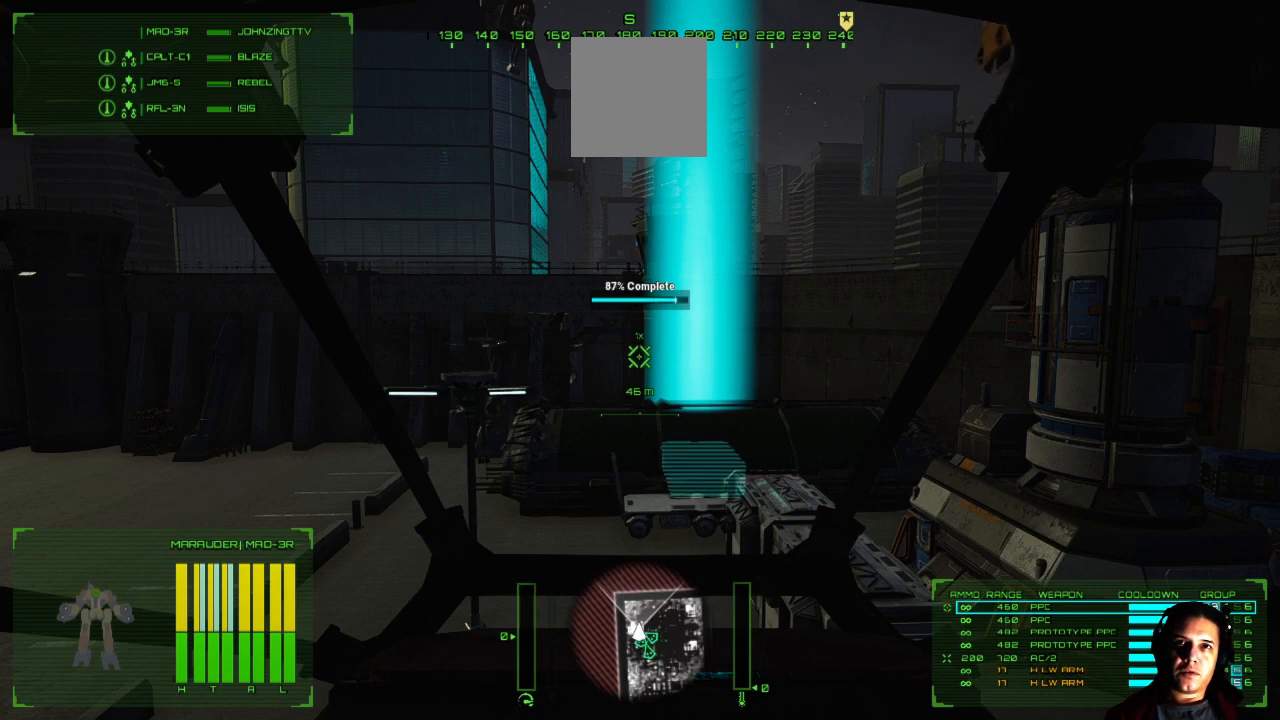
{"buttons": ["A"], "left_stick": "center", "right_stick": "center", "events": []}
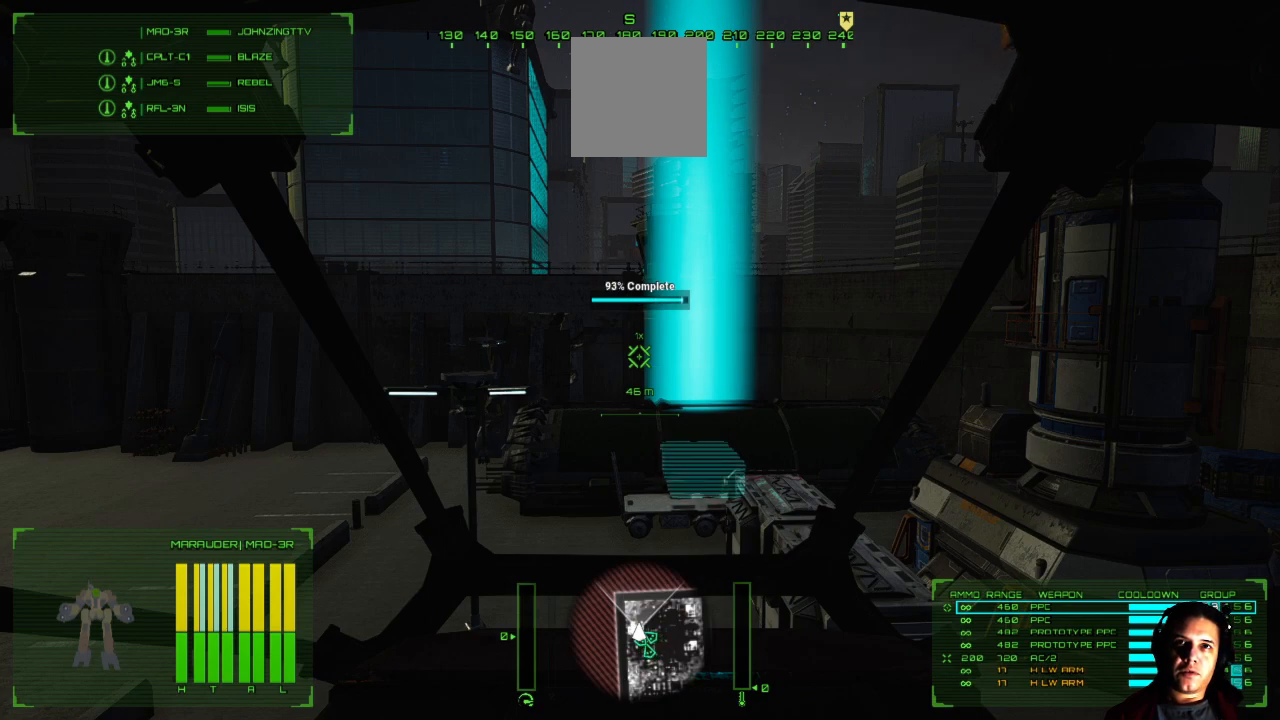
{"buttons": ["A"], "left_stick": "center", "right_stick": "center", "events": []}
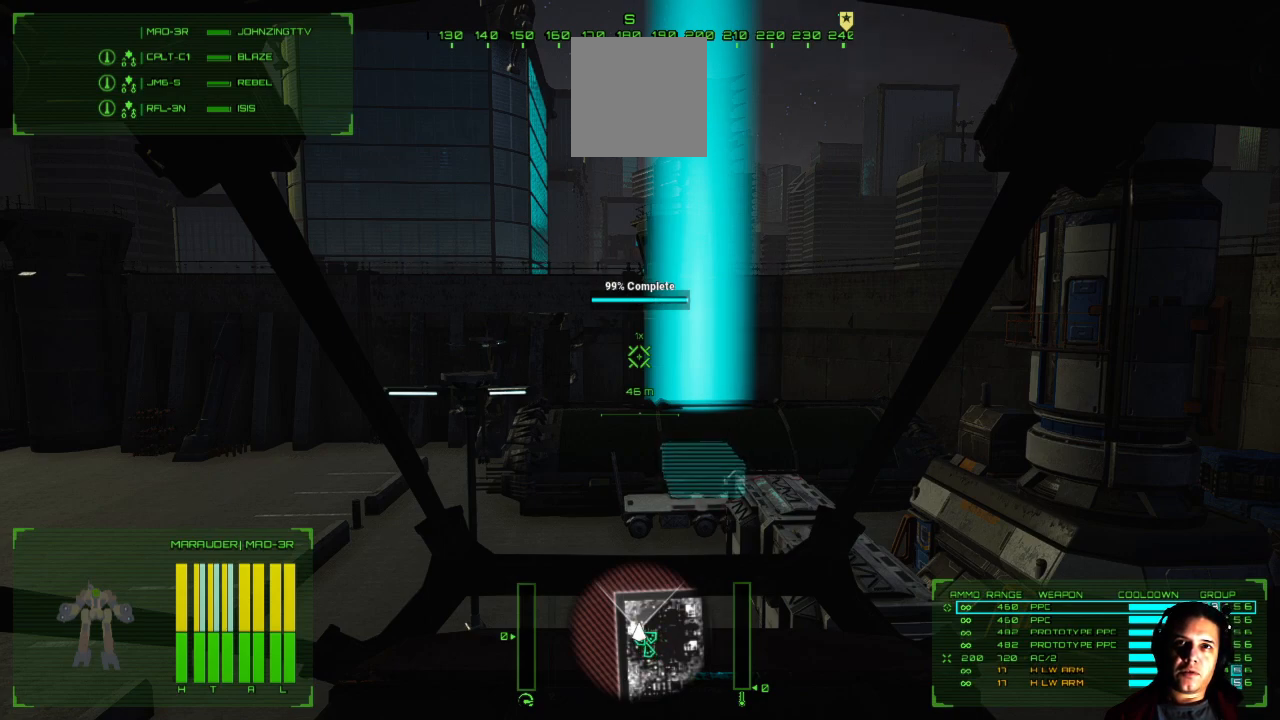
{"buttons": [], "left_stick": "center", "right_stick": "center", "events": [[350, "A", "up"]]}
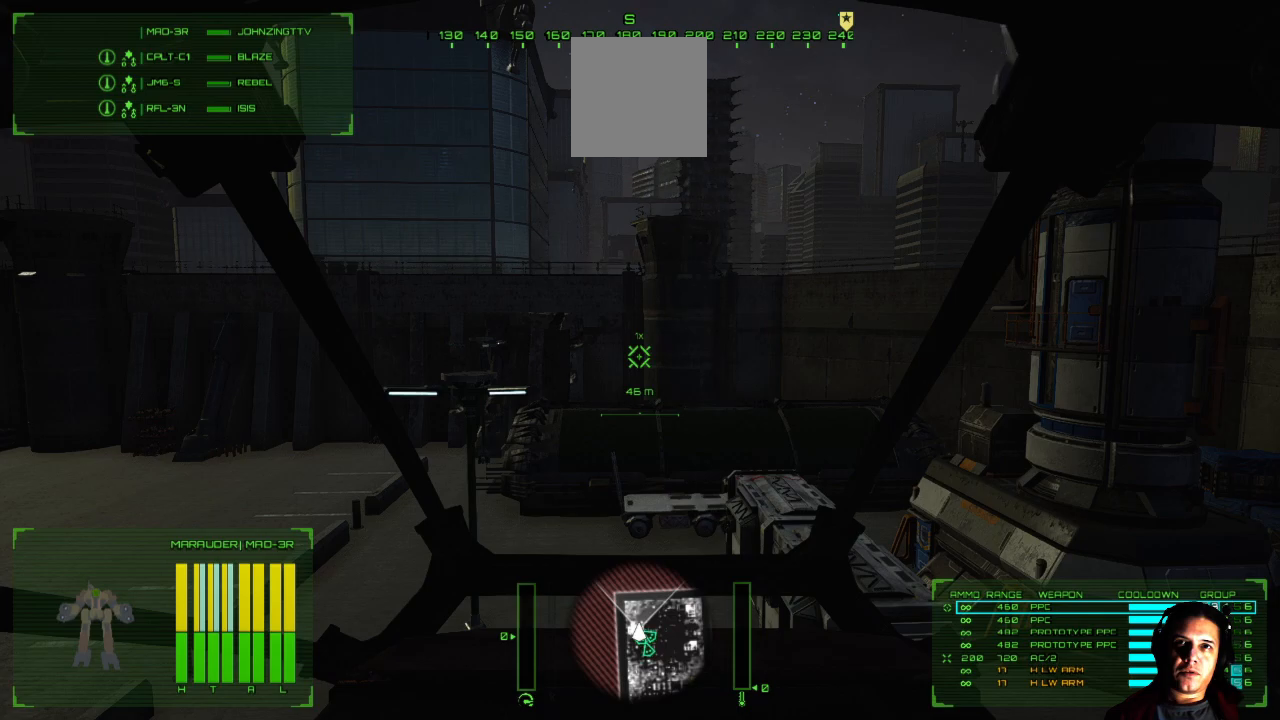
{"buttons": [], "left_stick": "center", "right_stick": "right", "events": [[233, "right_stick", "right"]]}
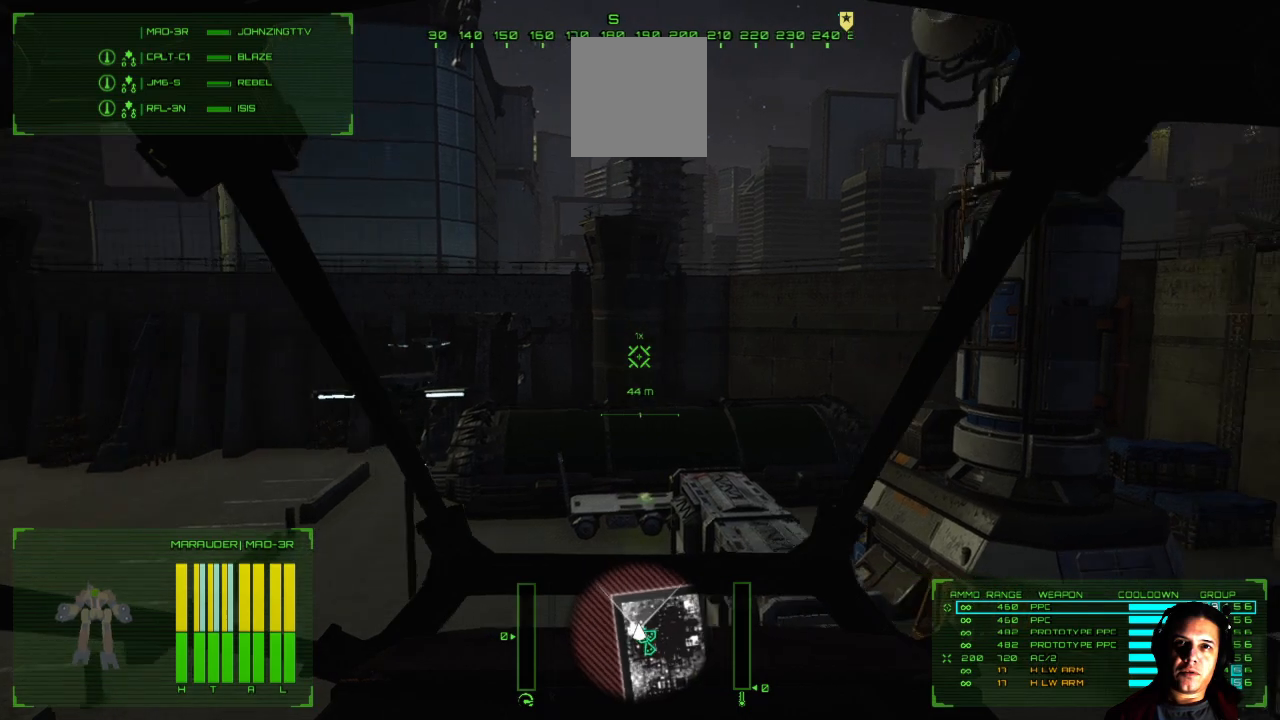
{"buttons": [], "left_stick": "center", "right_stick": "right", "events": []}
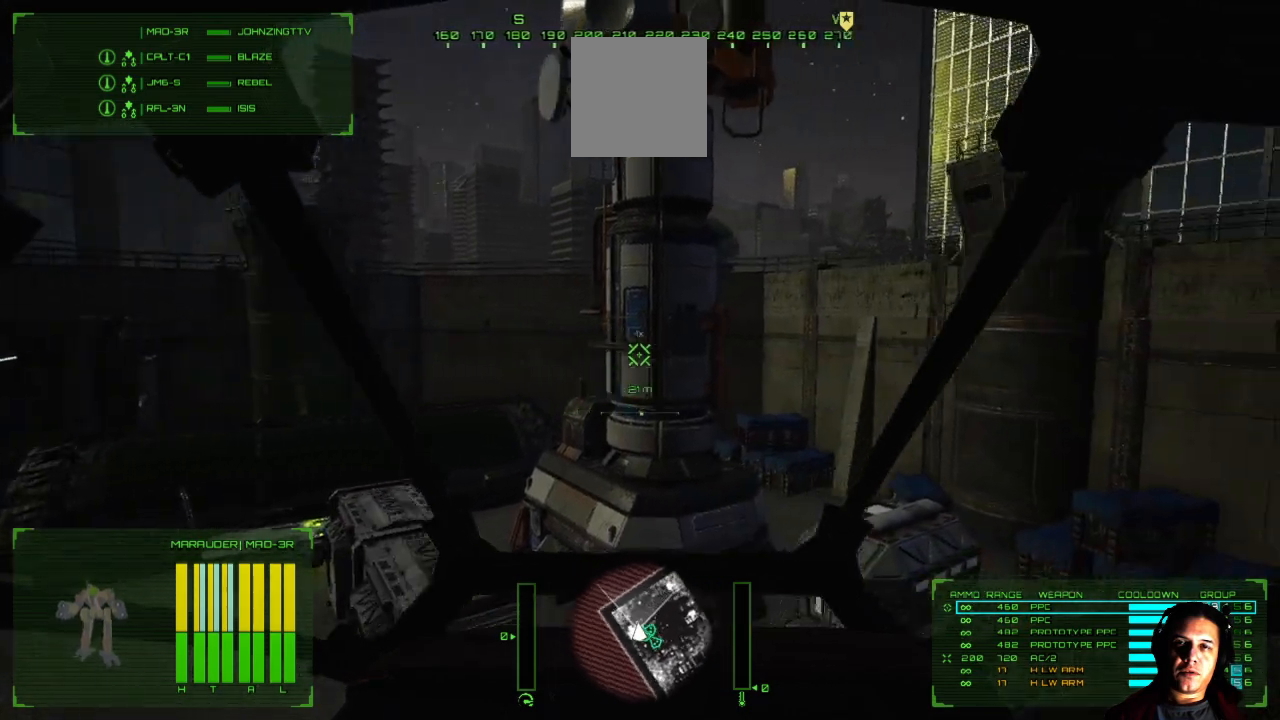
{"buttons": [], "left_stick": "center", "right_stick": "right", "events": []}